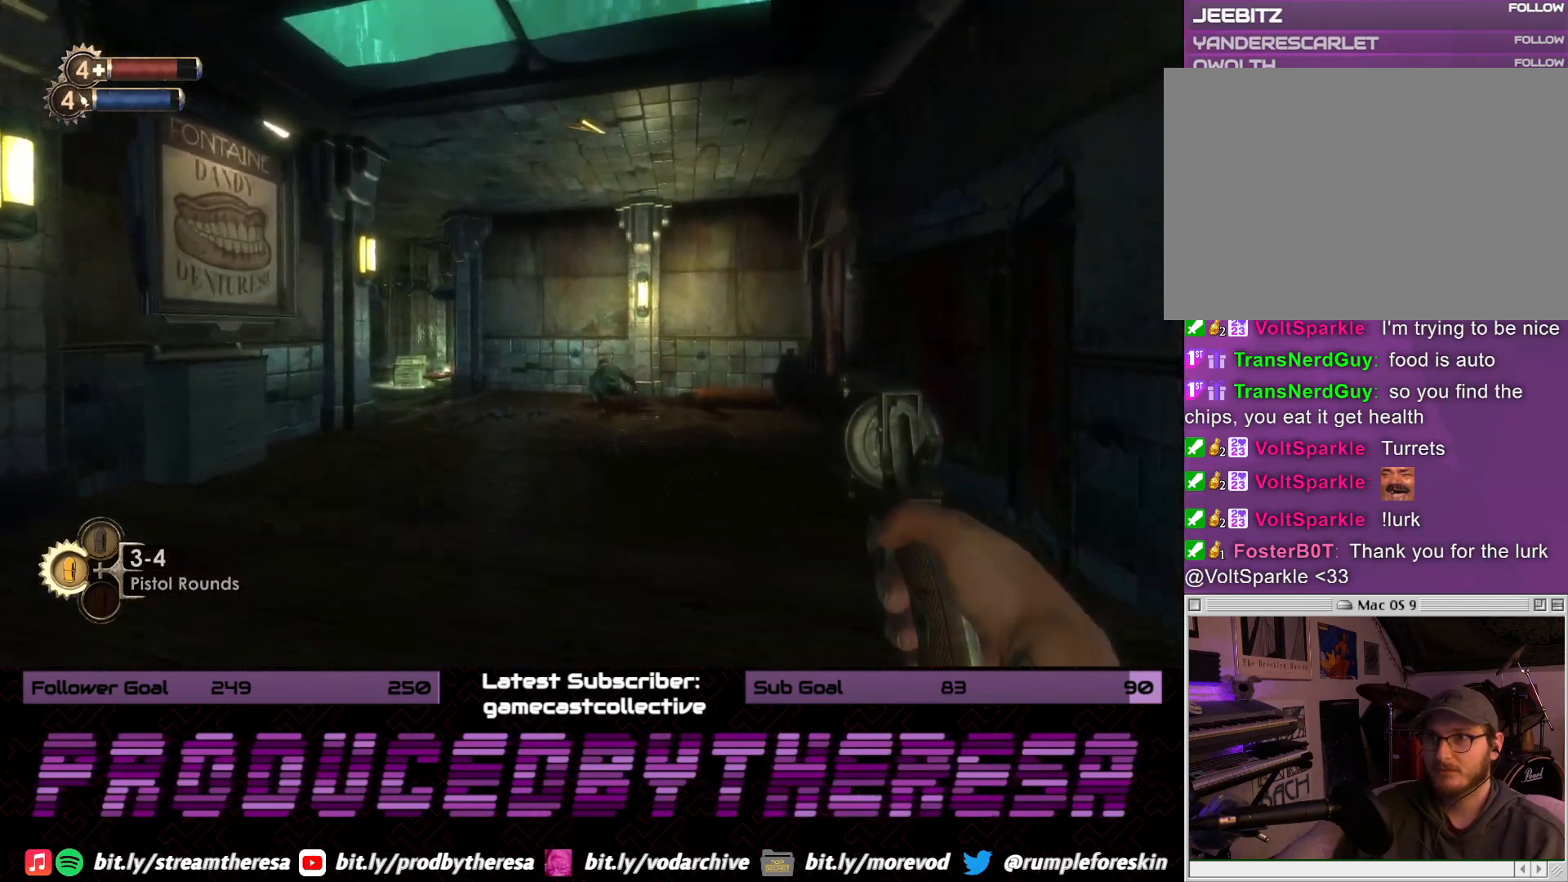
Gameplay with a controller (PlayStation layout); each line is a JSON object with the inputs held at the frame after it (dt_ms = milliseconds from this image to that frame). "events" lists button and stick changes between this image and that frame as [ms after this image, input, new state], when the widget could be followed in between.
{"dt_ms": 500, "buttons": [], "left_stick": "center", "right_stick": "center", "events": [[100, "right_stick", "up"], [117, "left_stick", "right"], [217, "right_stick", "center"], [333, "left_stick", "center"]]}
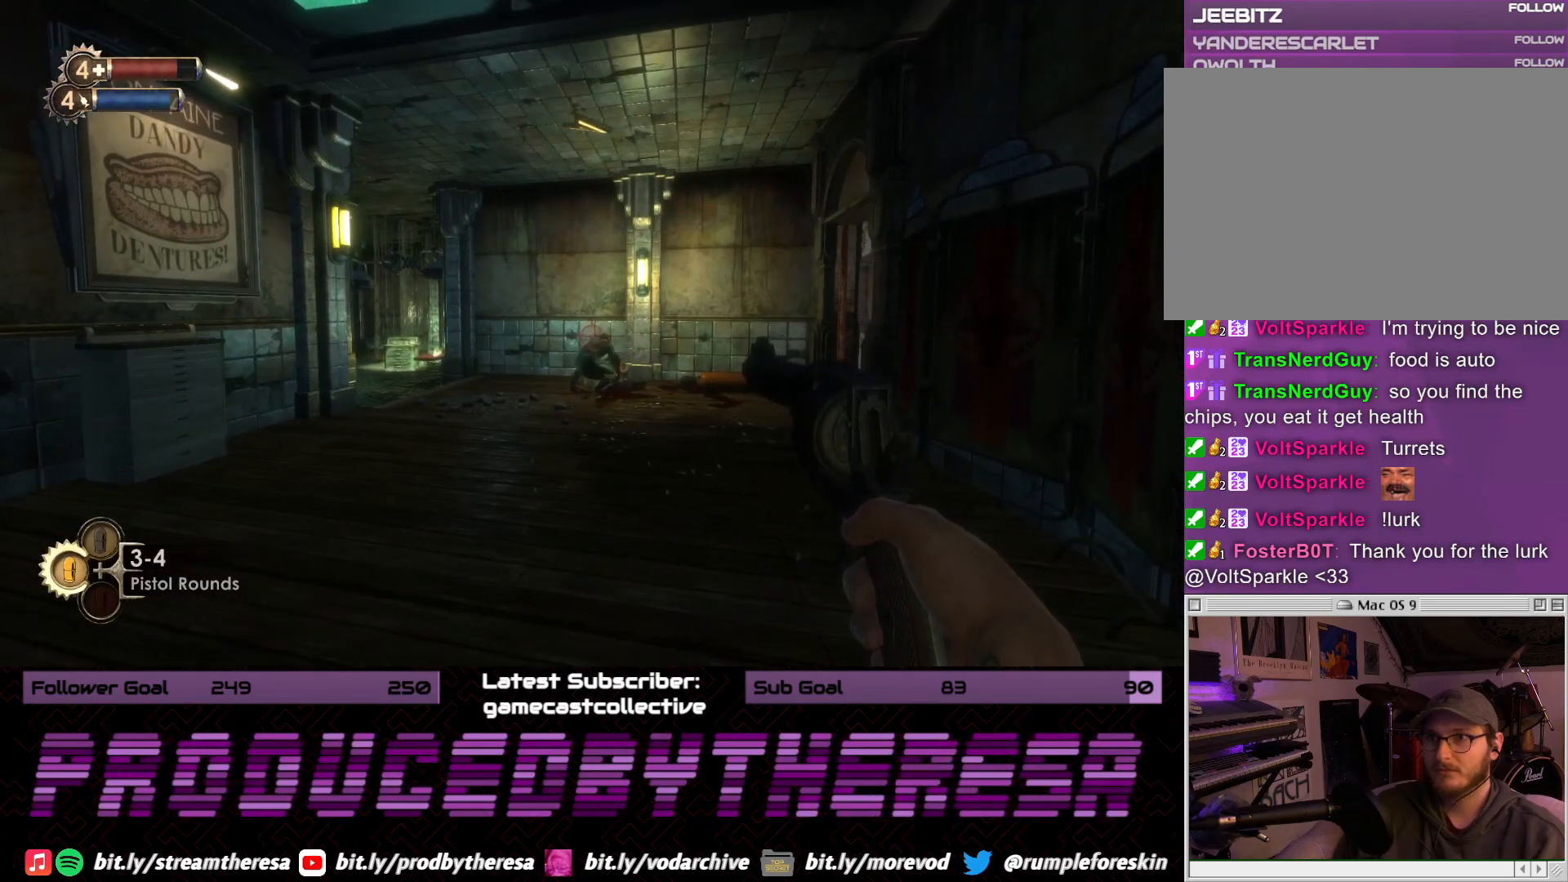
{"dt_ms": 500, "buttons": [], "left_stick": "up-right", "right_stick": "down-right", "events": [[33, "R2", "down"], [150, "R2", "up"], [383, "right_stick", "down-right"], [400, "left_stick", "up-right"]]}
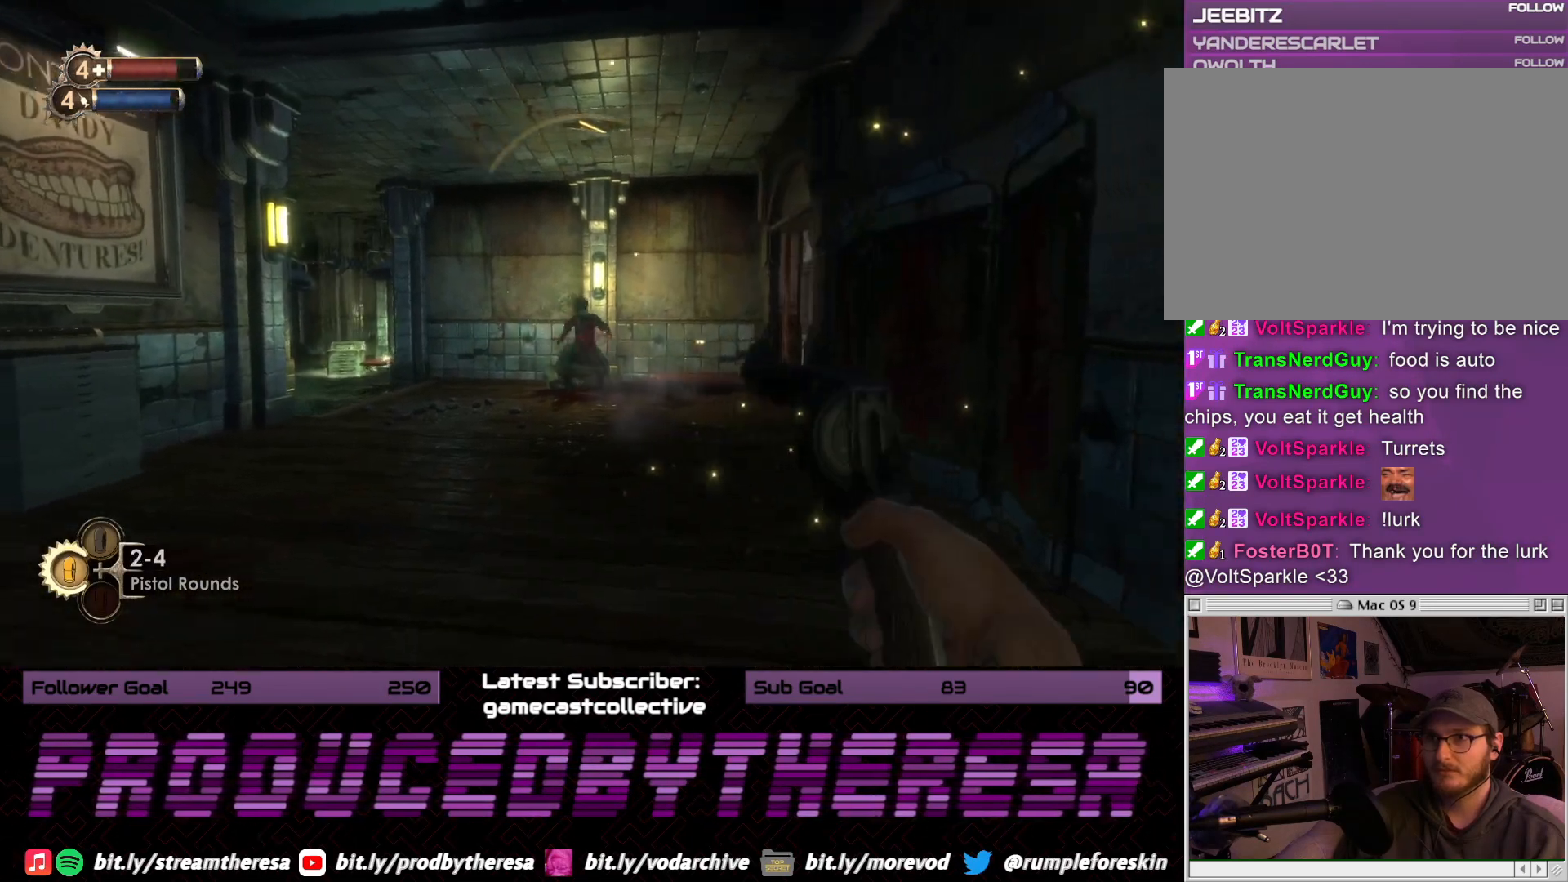
{"dt_ms": 500, "buttons": ["R2"], "left_stick": "down", "right_stick": "center", "events": [[33, "right_stick", "center"], [50, "left_stick", "up"], [350, "right_stick", "down"], [417, "R2", "down"], [450, "left_stick", "down"], [467, "right_stick", "center"]]}
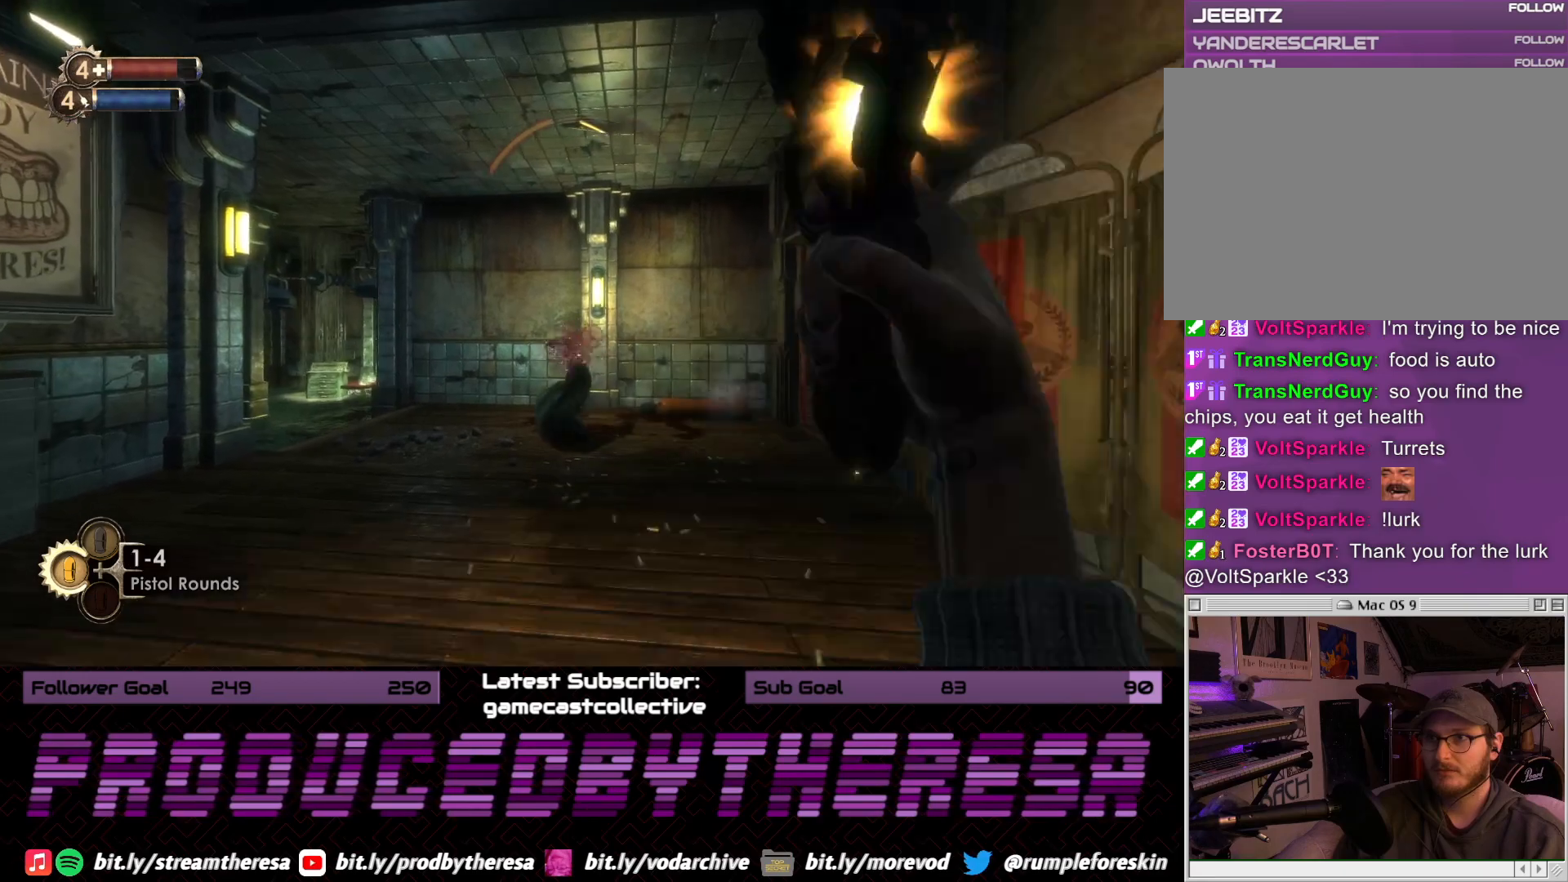
{"dt_ms": 500, "buttons": [], "left_stick": "down", "right_stick": "center", "events": [[33, "R2", "up"]]}
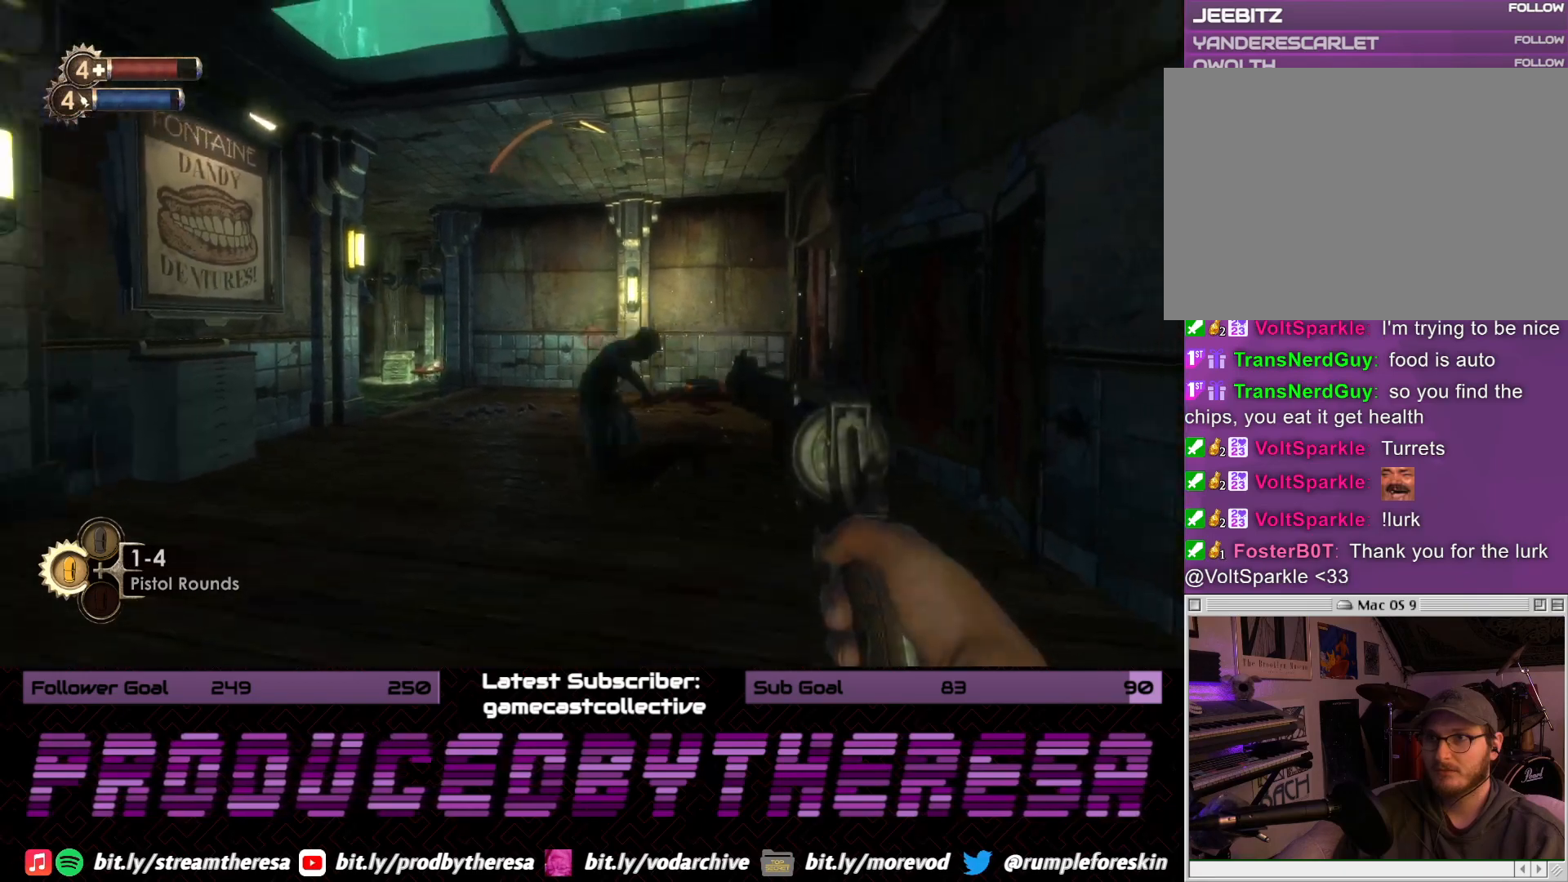
{"dt_ms": 500, "buttons": ["R2"], "left_stick": "down-right", "right_stick": "center", "events": [[67, "left_stick", "down-right"], [483, "R2", "down"]]}
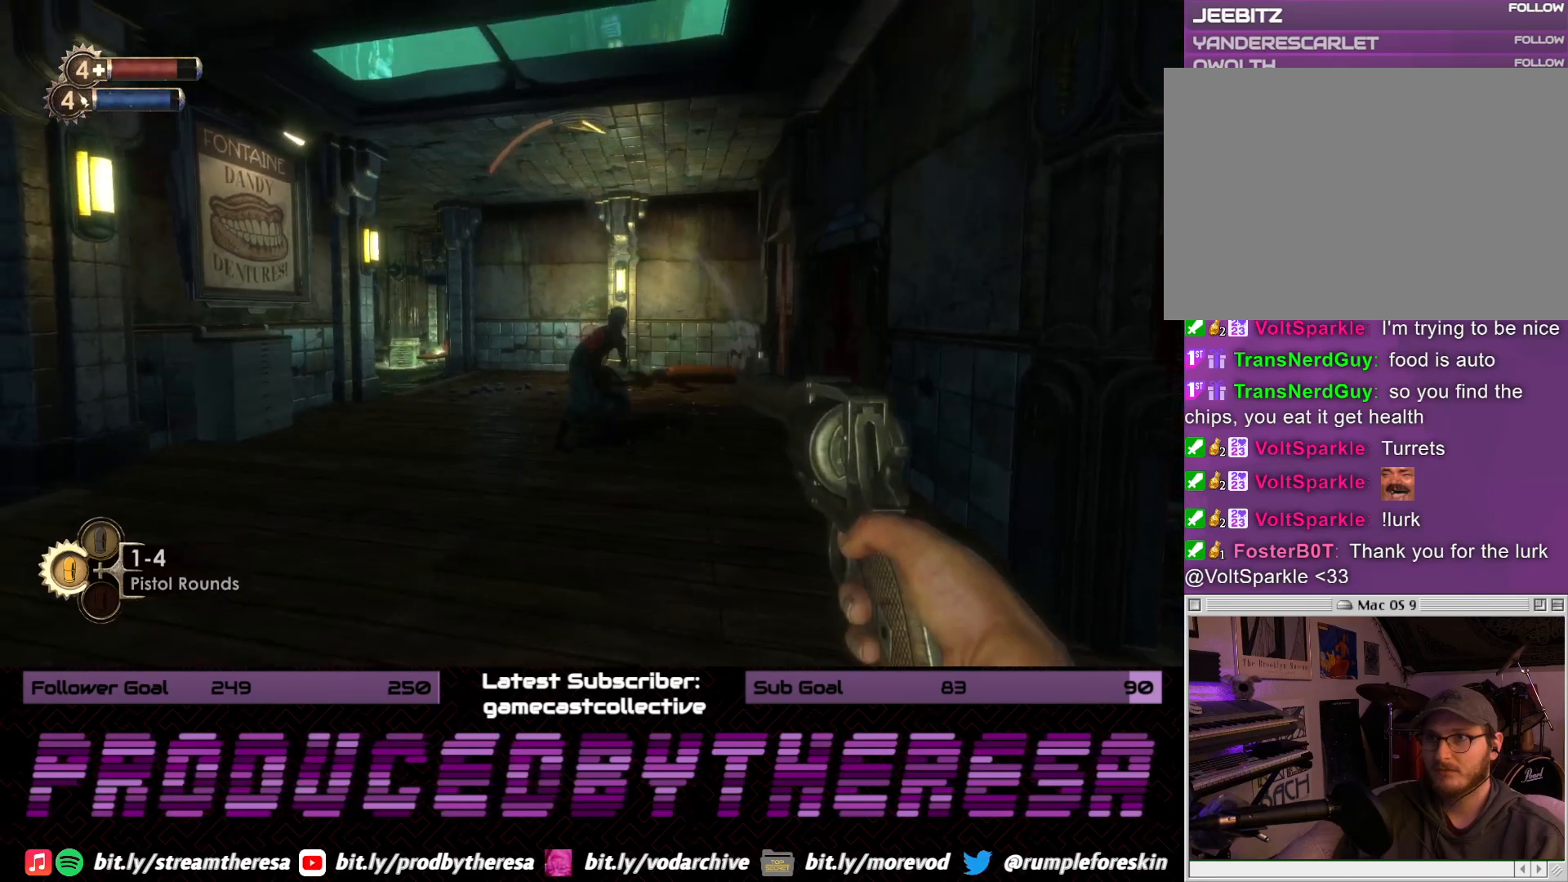
{"dt_ms": 1000, "buttons": [], "left_stick": "up-left", "right_stick": "center", "events": [[100, "R2", "up"], [167, "left_stick", "down"], [450, "R1", "down"], [533, "R1", "up"], [833, "left_stick", "down-left"], [983, "left_stick", "up-left"]]}
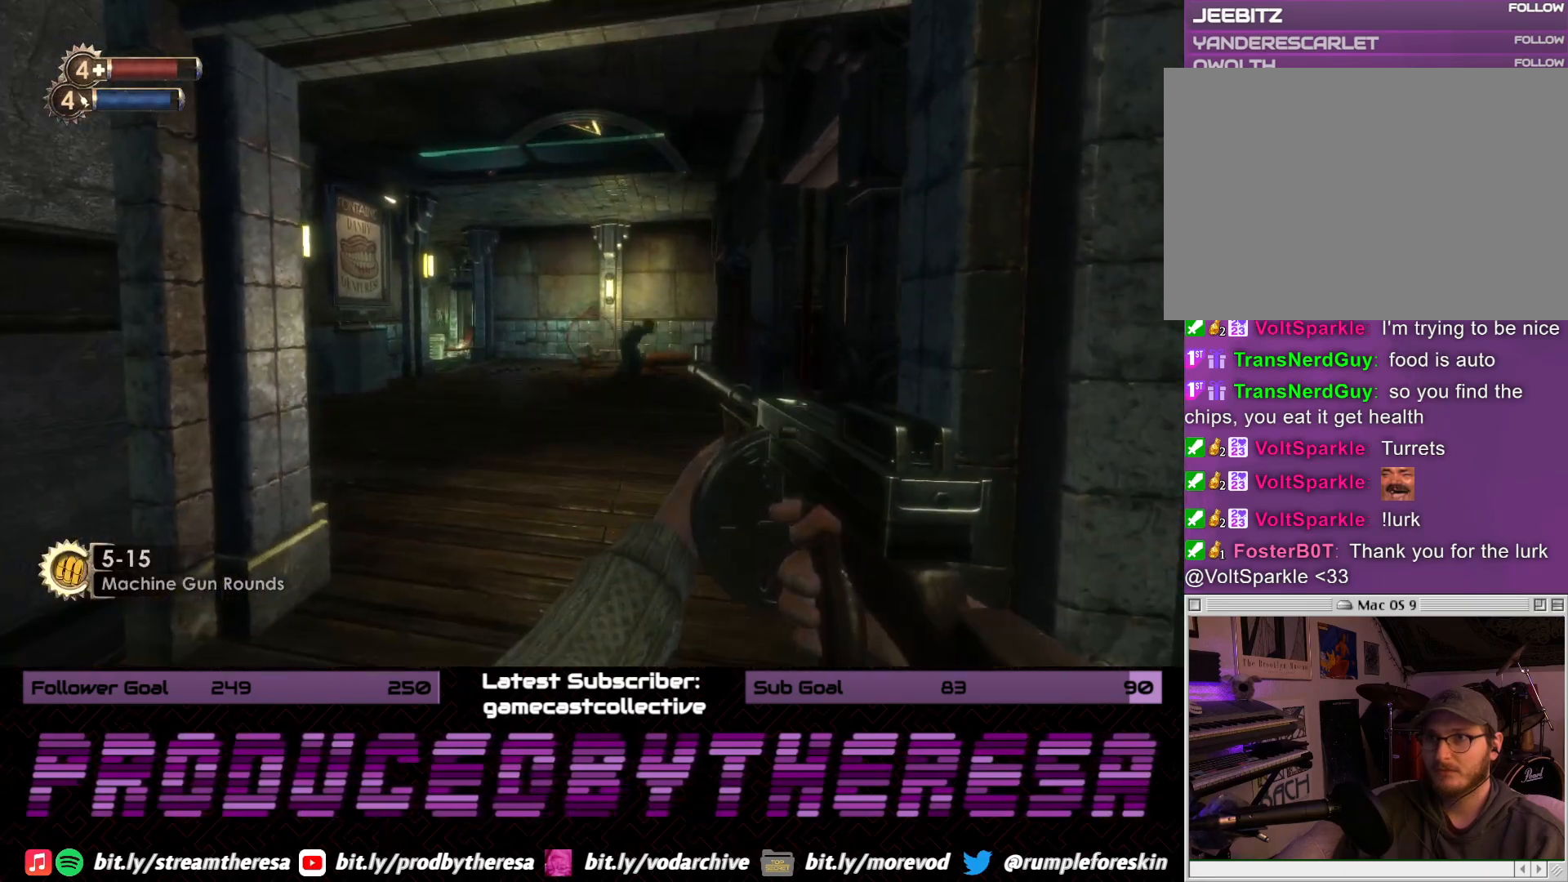
{"dt_ms": 1000, "buttons": [], "left_stick": "up-left", "right_stick": "right", "events": [[50, "R1", "down"], [50, "left_stick", "up"], [150, "R1", "up"], [367, "right_stick", "right"], [417, "left_stick", "up-left"], [667, "right_stick", "up-right"], [800, "R1", "down"], [817, "right_stick", "center"], [883, "R1", "up"], [900, "right_stick", "right"]]}
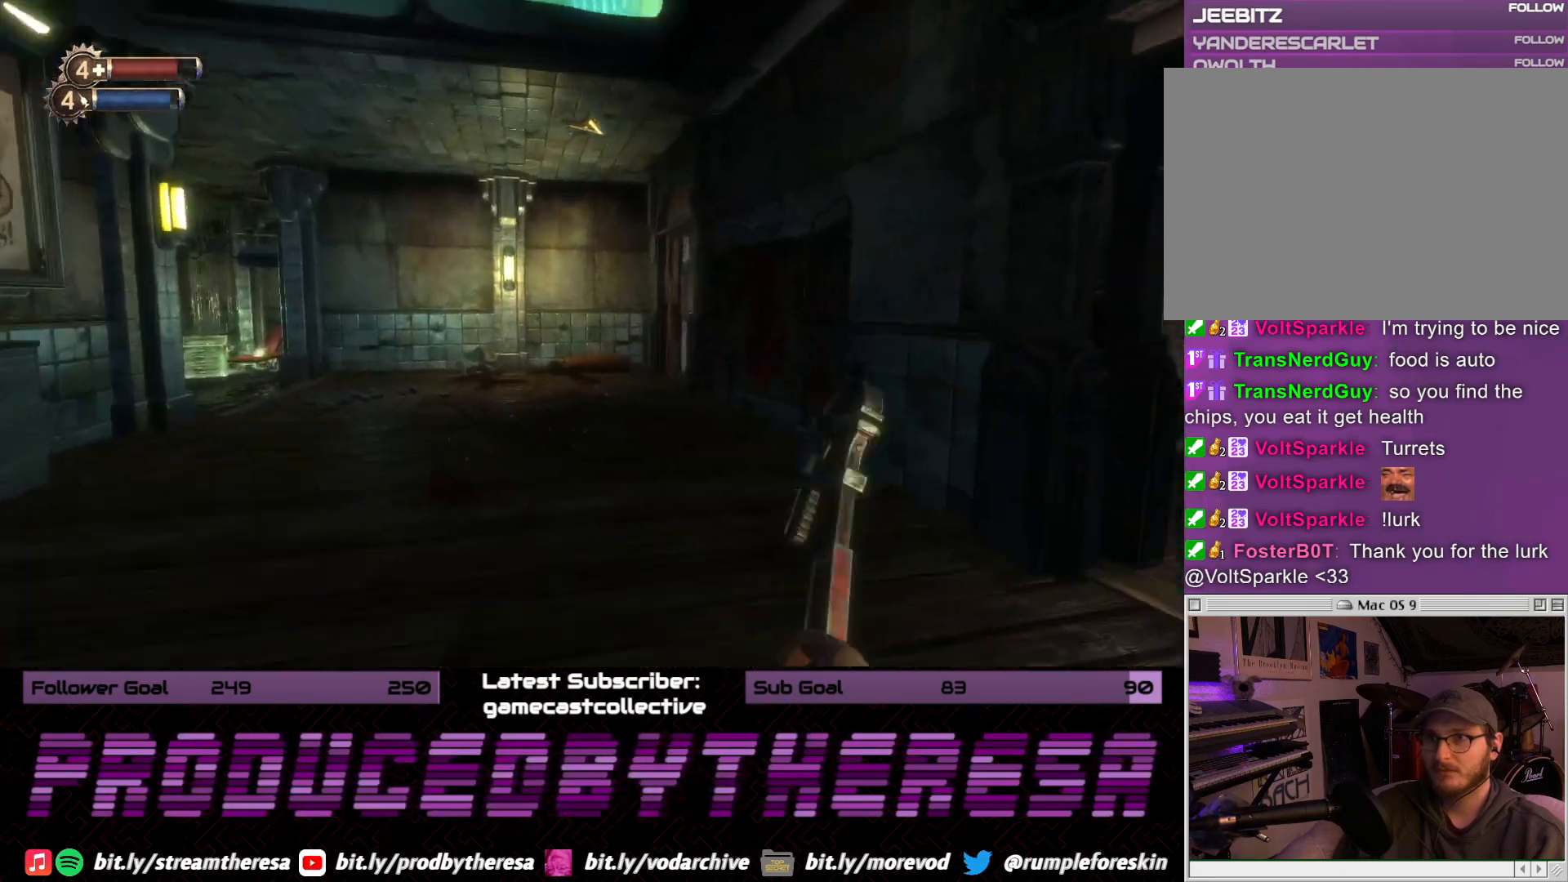
{"dt_ms": 500, "buttons": [], "left_stick": "up-left", "right_stick": "center", "events": [[433, "right_stick", "center"]]}